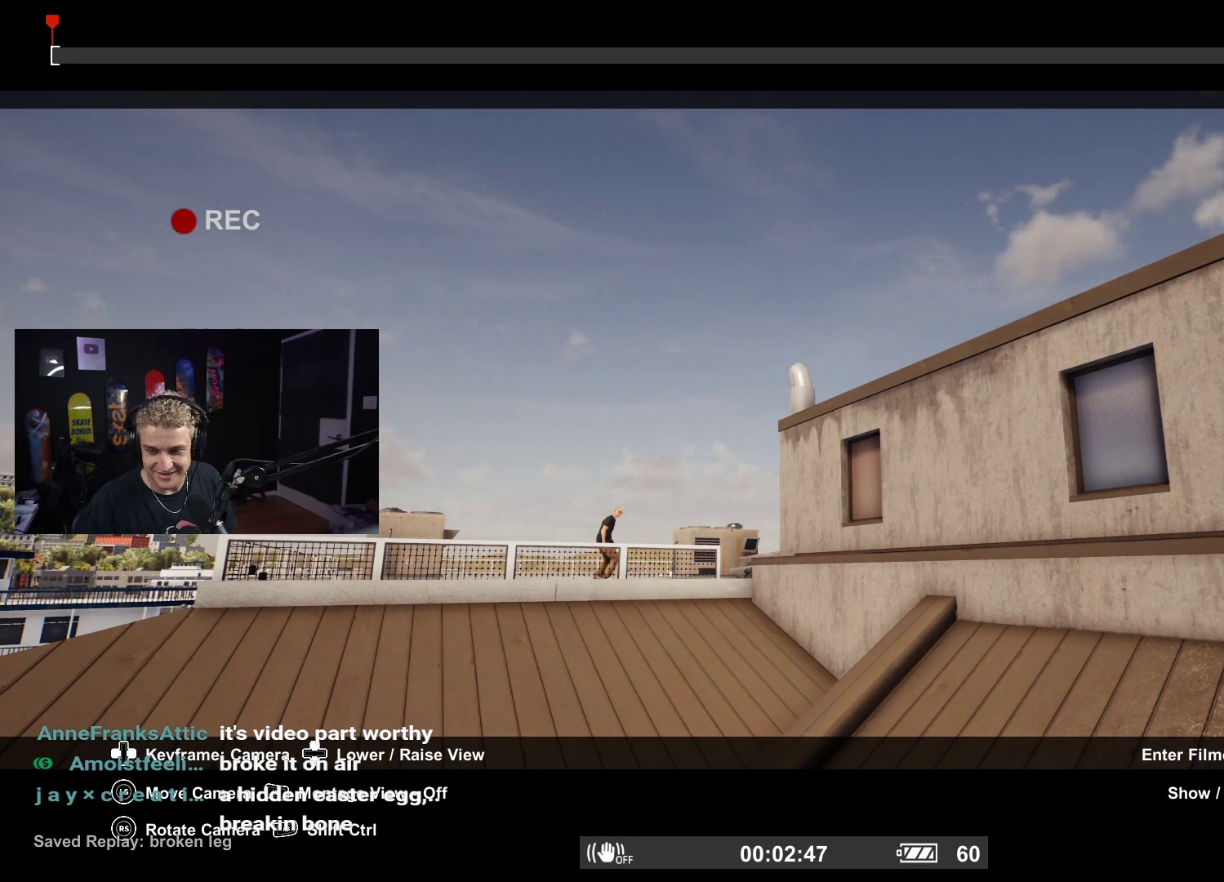
Gameplay with a controller (Xbox layout); each line is a JSON object with the inputs held at the frame after it. "events" lists button and stick changes between this image and that frame as [ms after this image, input, new state], when the widget could be followed in between.
{"buttons": [], "left_stick": "left", "right_stick": "right", "events": [[383, "left_stick", "left"], [417, "right_stick", "right"]]}
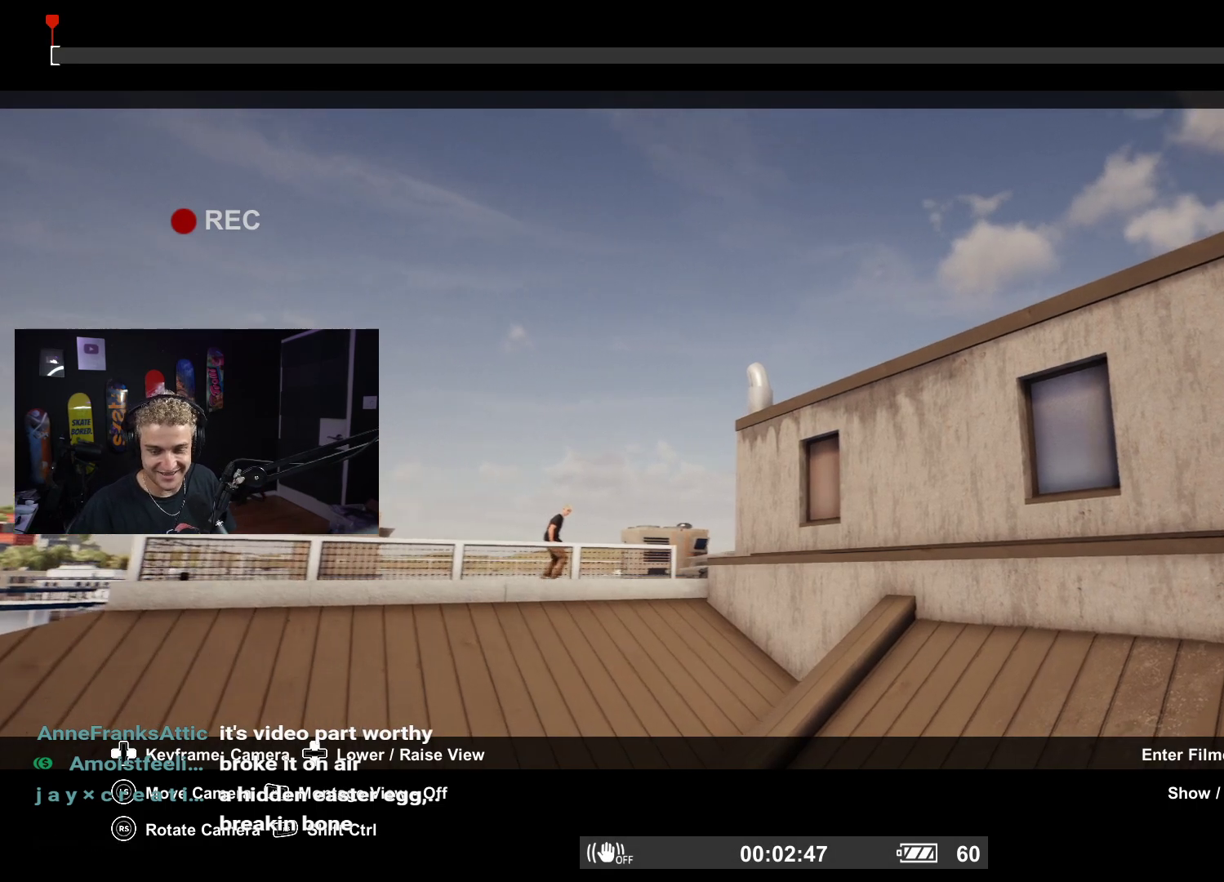
{"buttons": [], "left_stick": "center", "right_stick": "center", "events": [[33, "left_stick", "center"], [33, "right_stick", "center"], [150, "right_stick", "down"], [333, "right_stick", "center"]]}
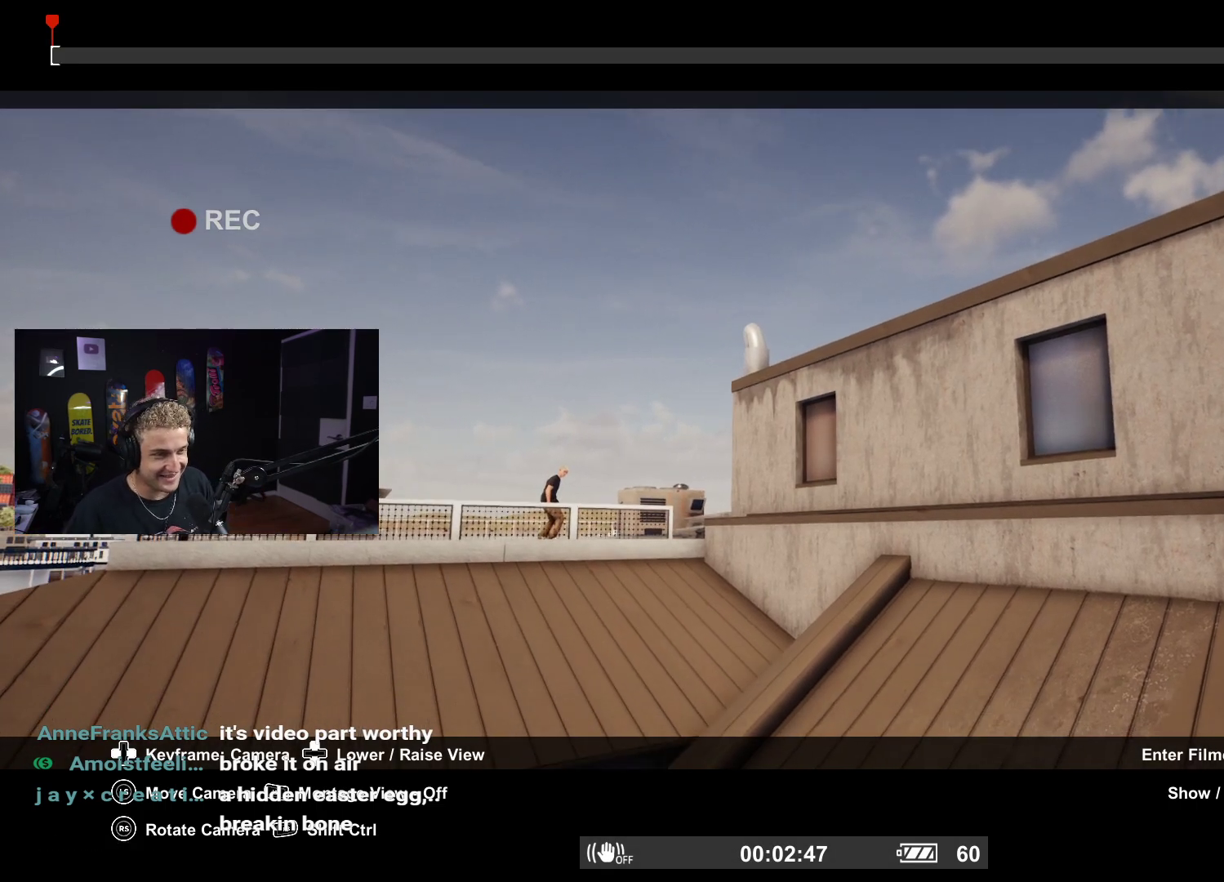
{"buttons": [], "left_stick": "center", "right_stick": "center", "events": [[417, "Y", "down"], [500, "Y", "up"]]}
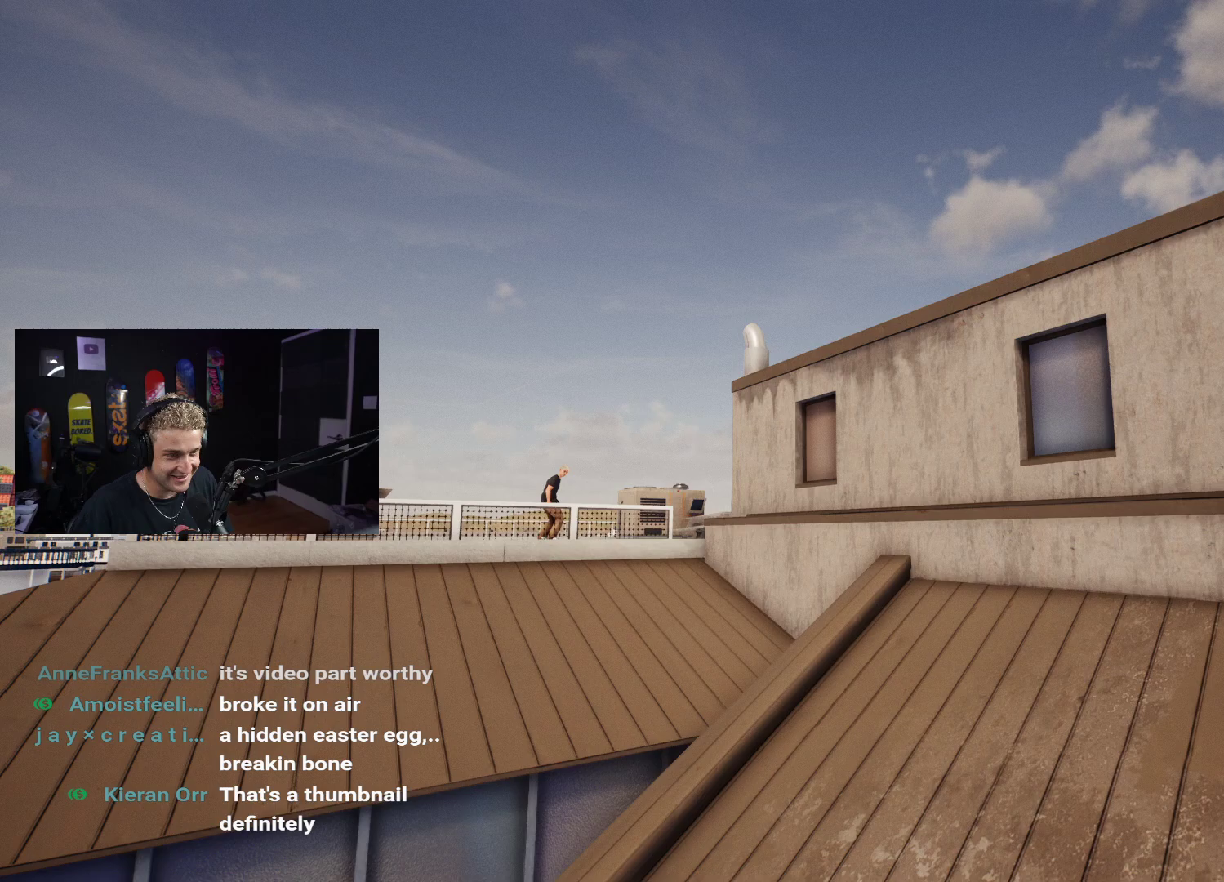
{"buttons": [], "left_stick": "center", "right_stick": "center", "events": [[317, "right_stick", "down-right"], [433, "right_stick", "center"]]}
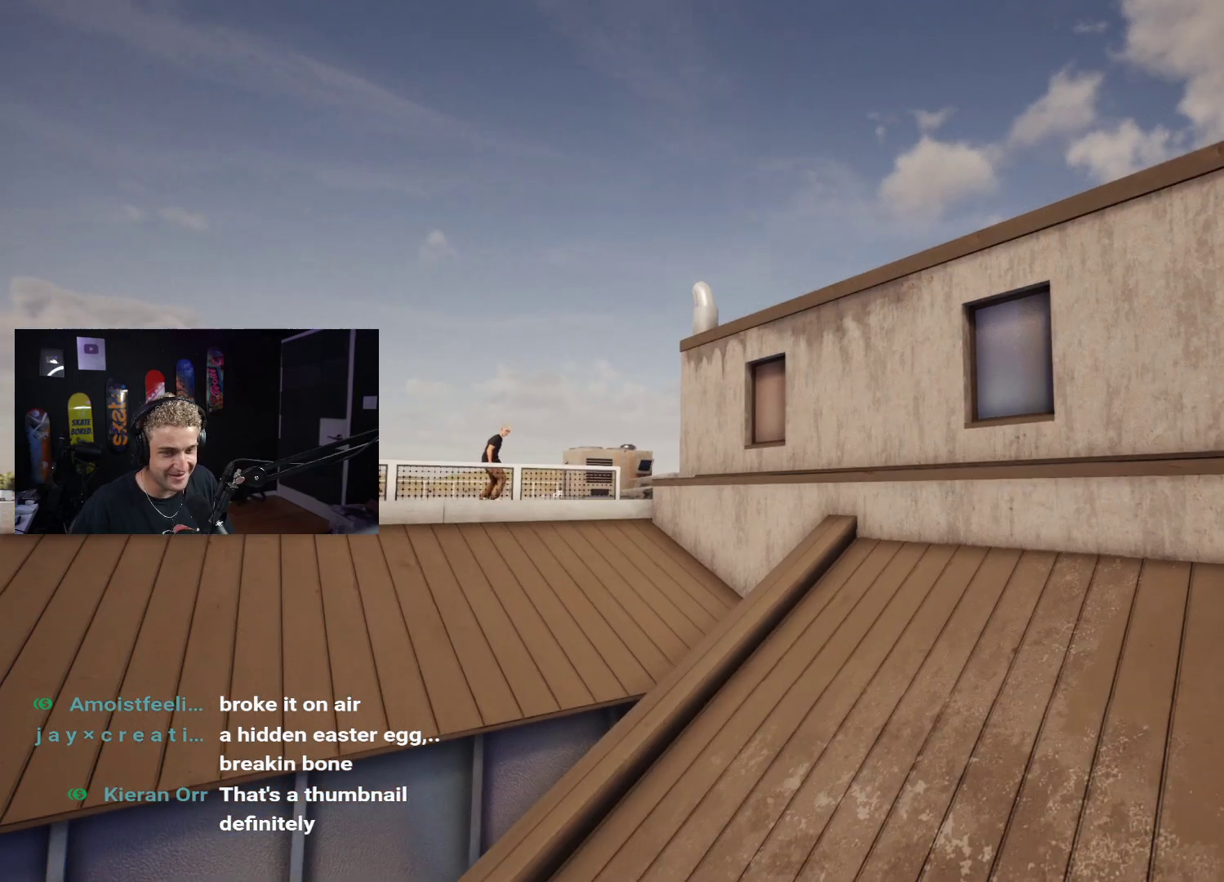
{"buttons": [], "left_stick": "center", "right_stick": "center", "events": []}
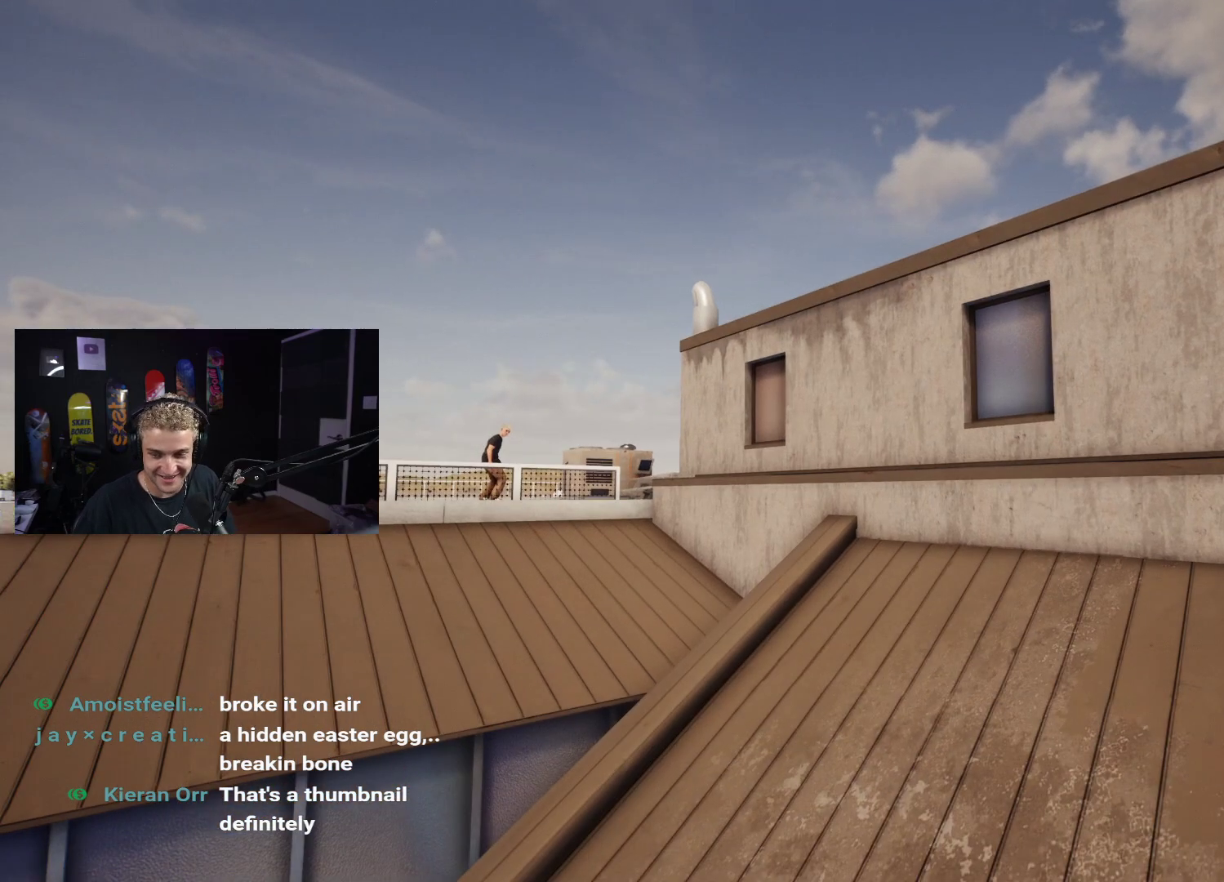
{"buttons": [], "left_stick": "center", "right_stick": "center", "events": []}
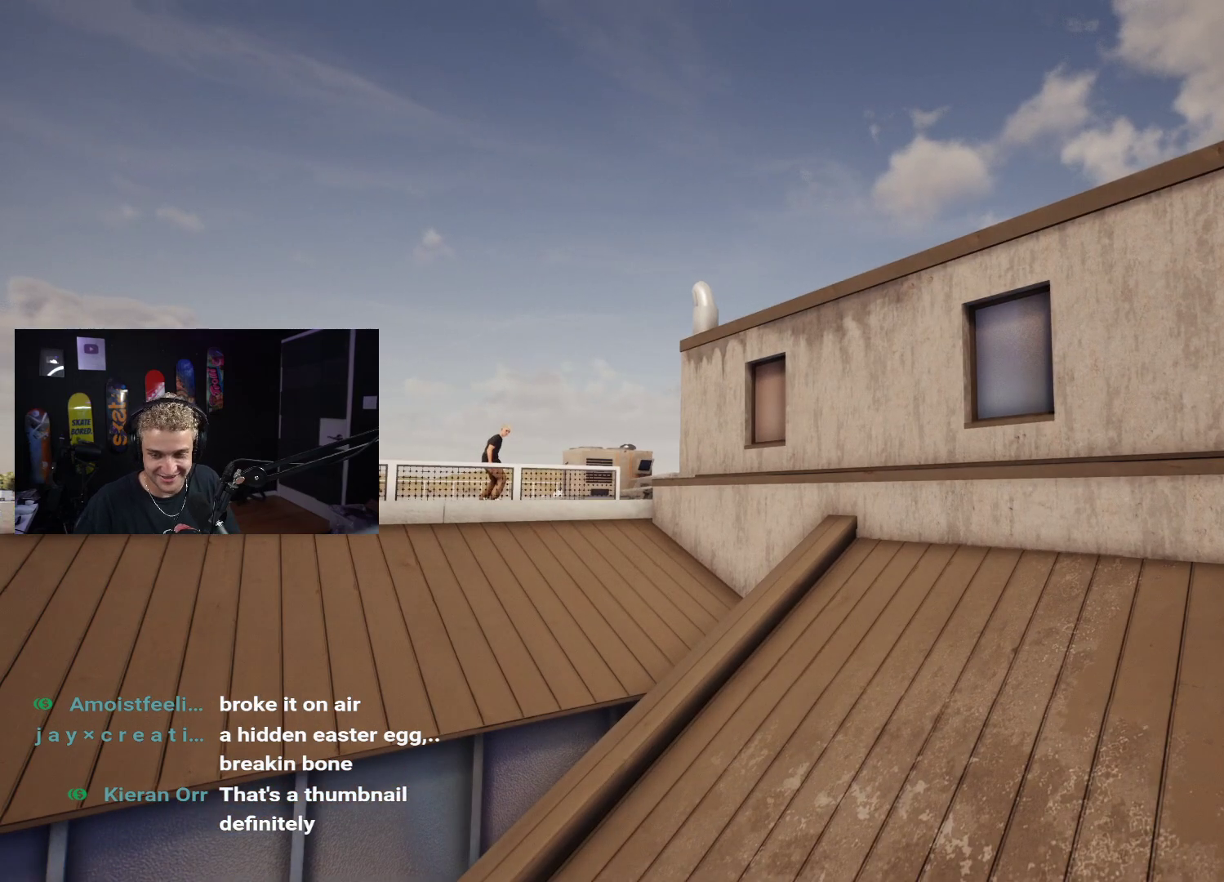
{"buttons": [], "left_stick": "center", "right_stick": "center", "events": []}
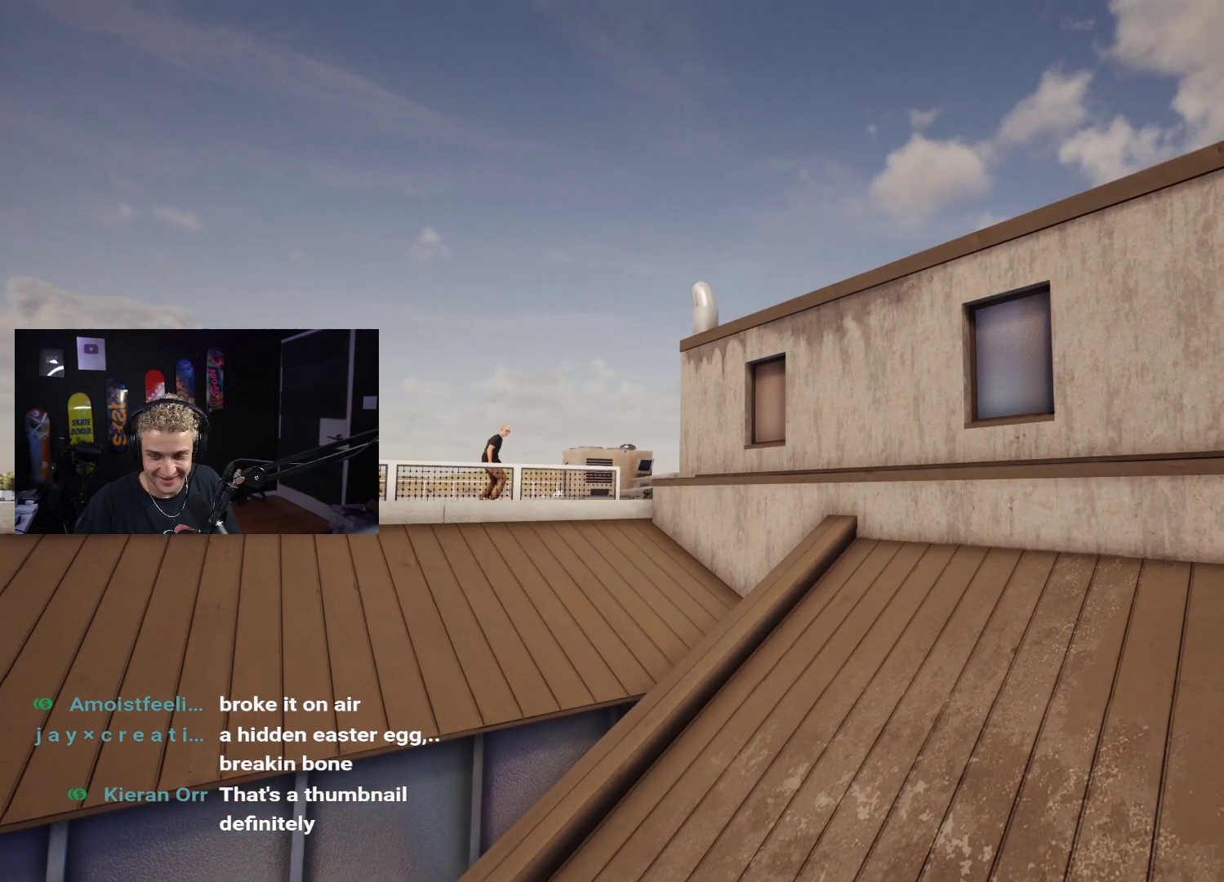
{"buttons": [], "left_stick": "center", "right_stick": "center", "events": [[67, "A", "down"], [217, "A", "up"]]}
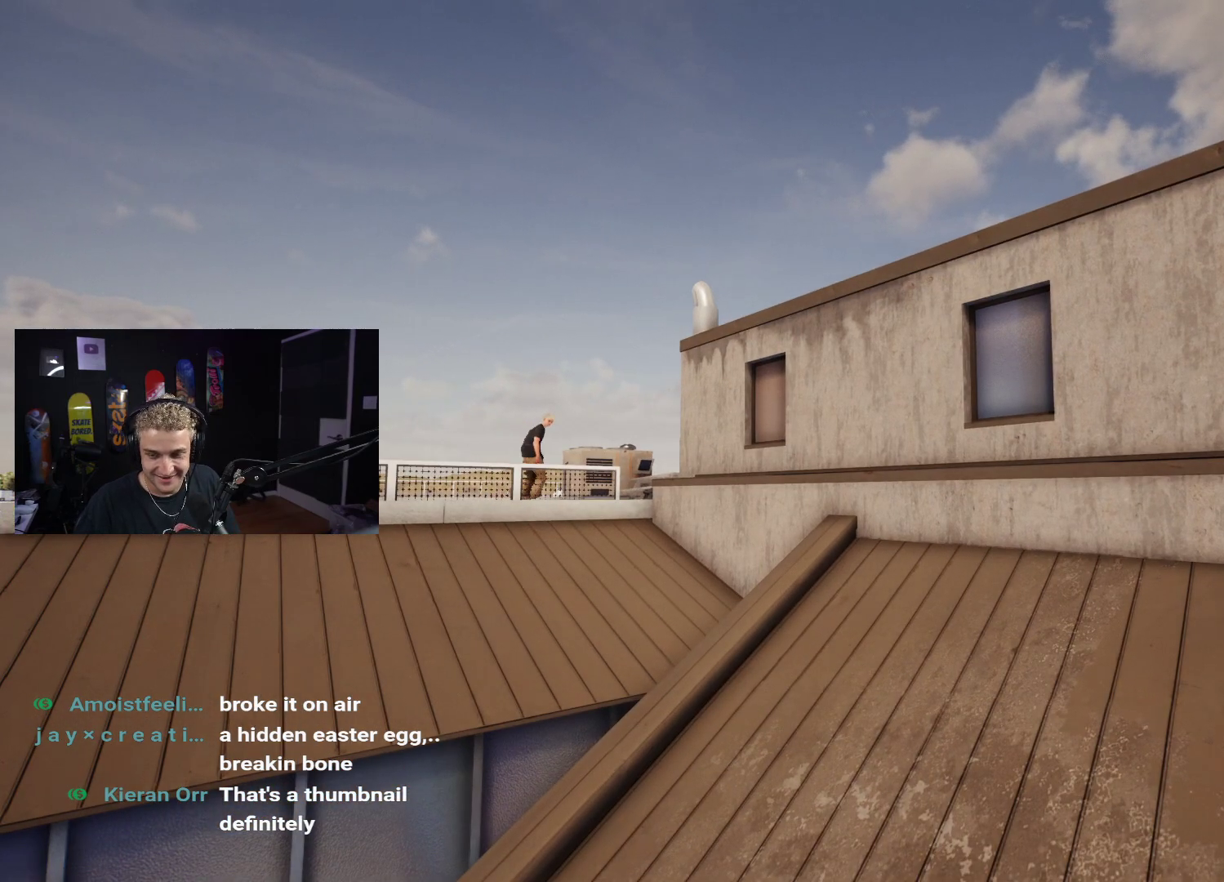
{"buttons": [], "left_stick": "right", "right_stick": "down-right", "events": [[150, "left_stick", "up-right"], [233, "left_stick", "center"], [433, "right_stick", "down-right"], [467, "left_stick", "right"]]}
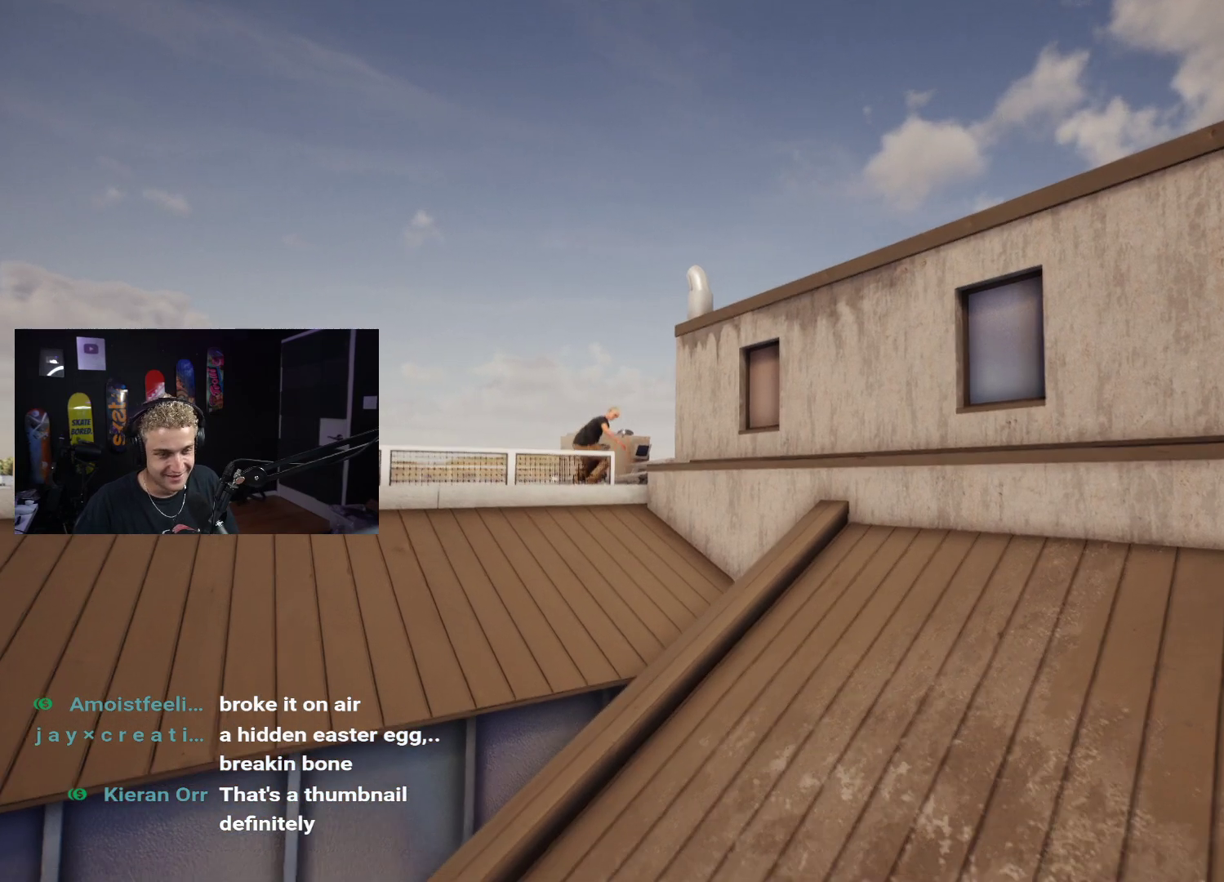
{"buttons": [], "left_stick": "center", "right_stick": "center", "events": [[83, "right_stick", "center"], [100, "left_stick", "center"], [283, "right_stick", "up"], [383, "right_stick", "center"]]}
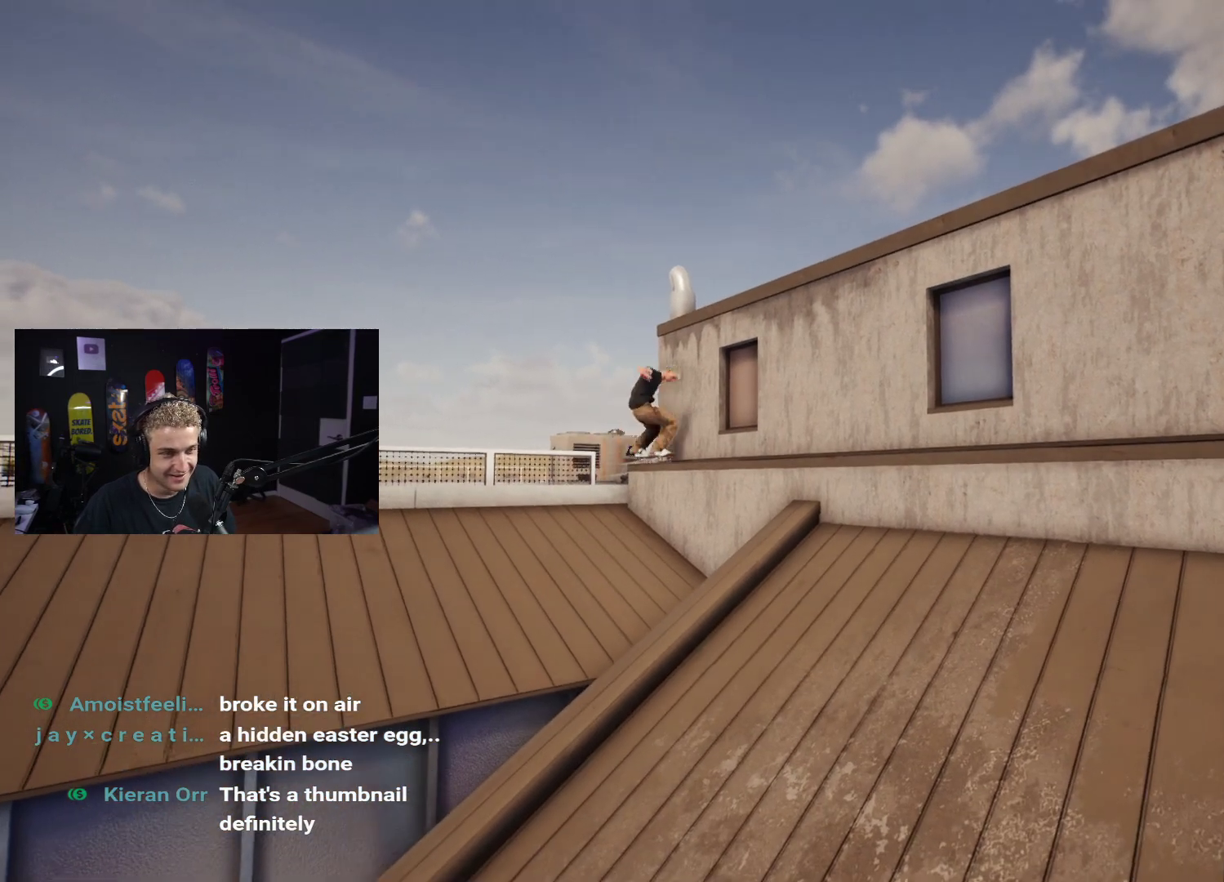
{"buttons": [], "left_stick": "center", "right_stick": "center", "events": []}
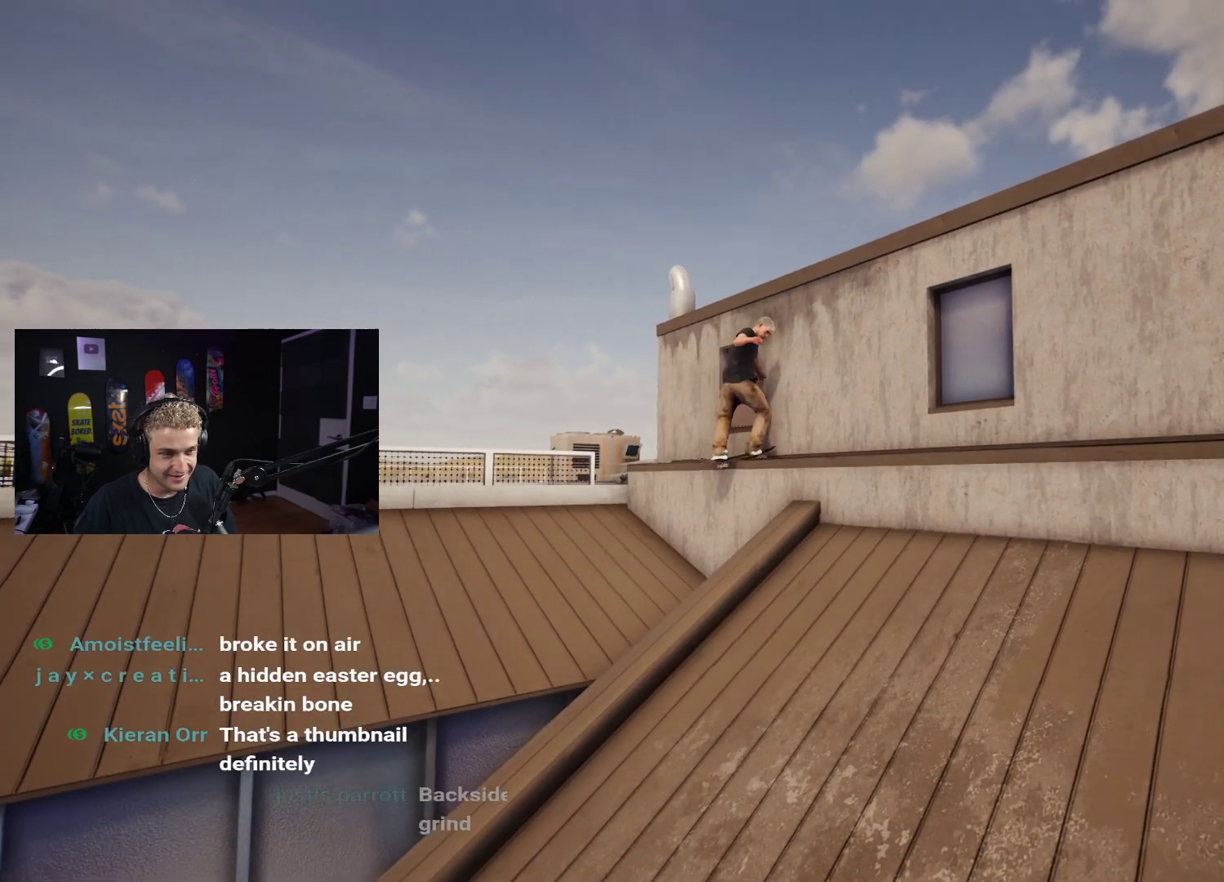
{"buttons": [], "left_stick": "center", "right_stick": "center", "events": []}
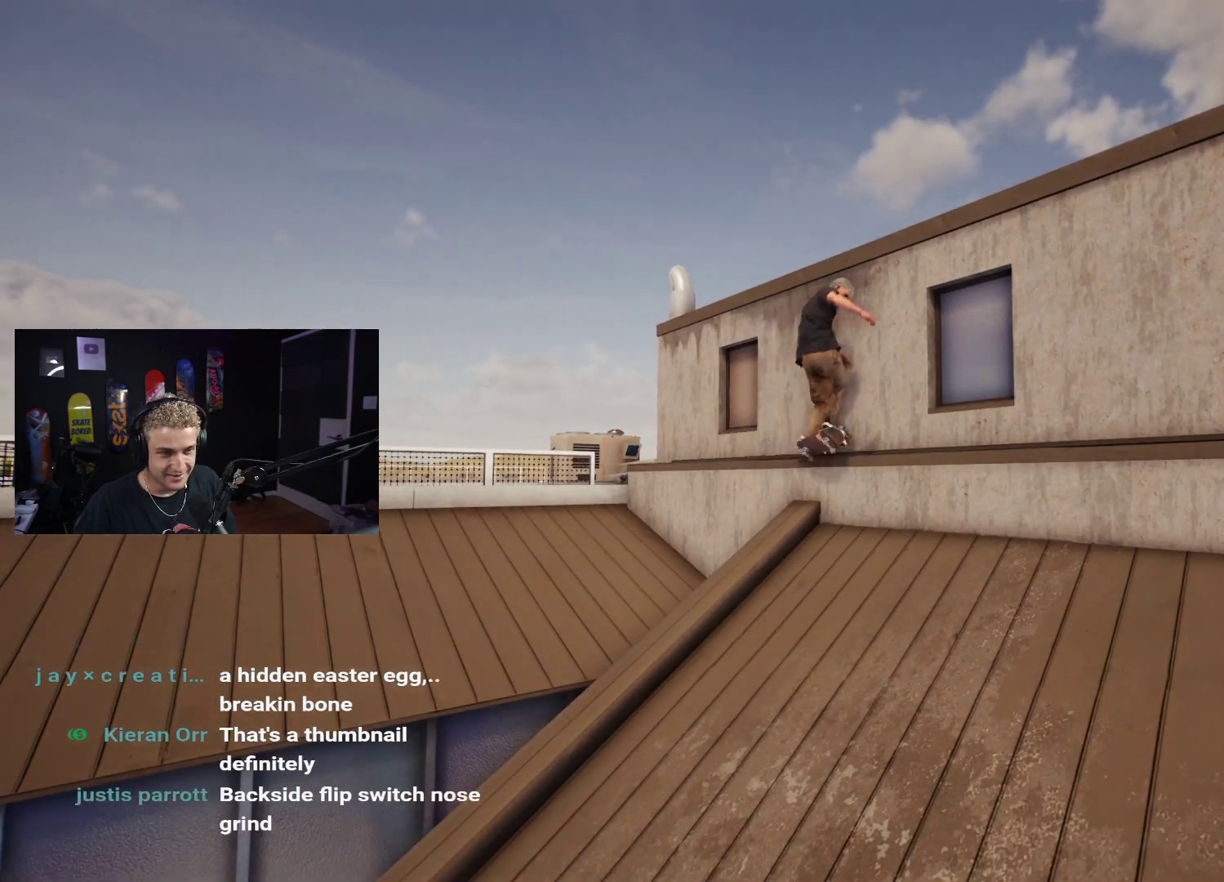
{"buttons": [], "left_stick": "center", "right_stick": "center", "events": []}
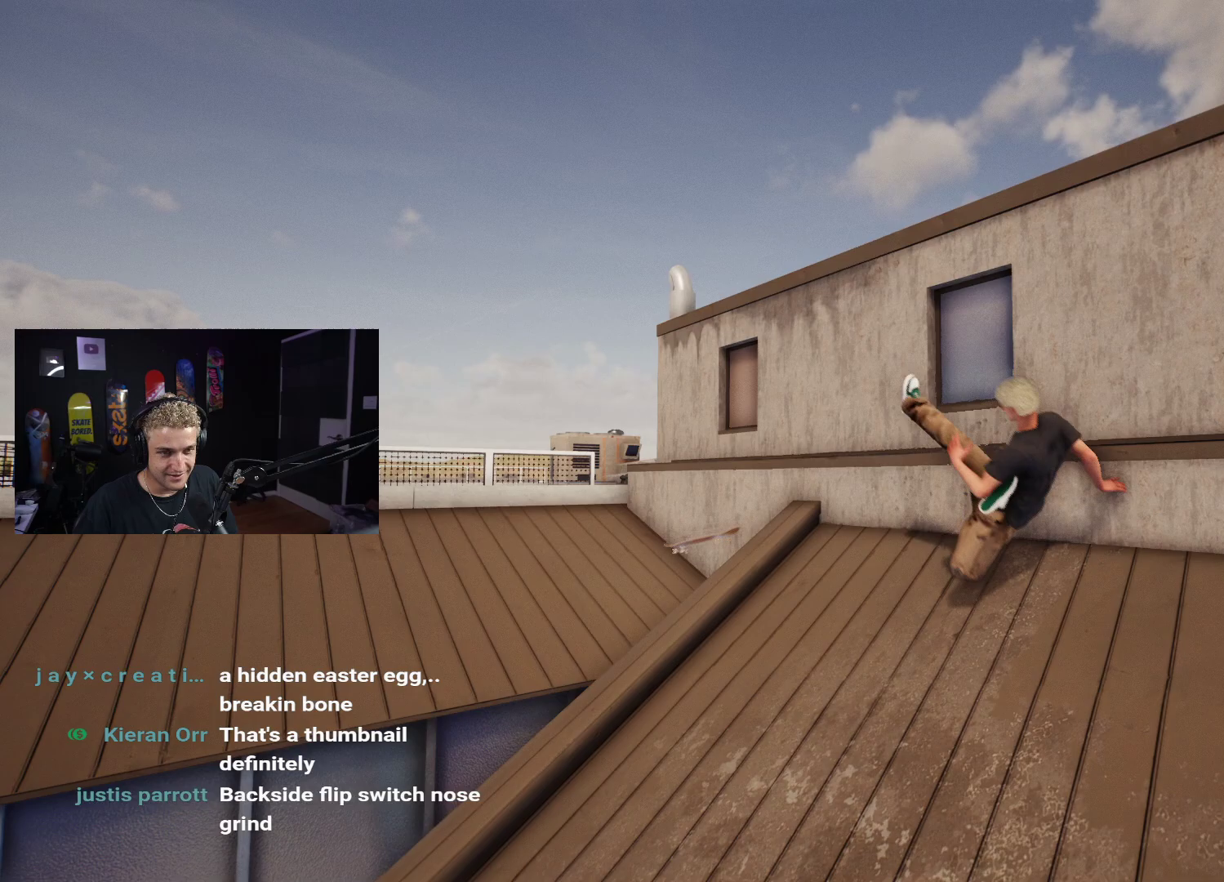
{"buttons": [], "left_stick": "center", "right_stick": "down-right", "events": [[200, "right_stick", "down-right"]]}
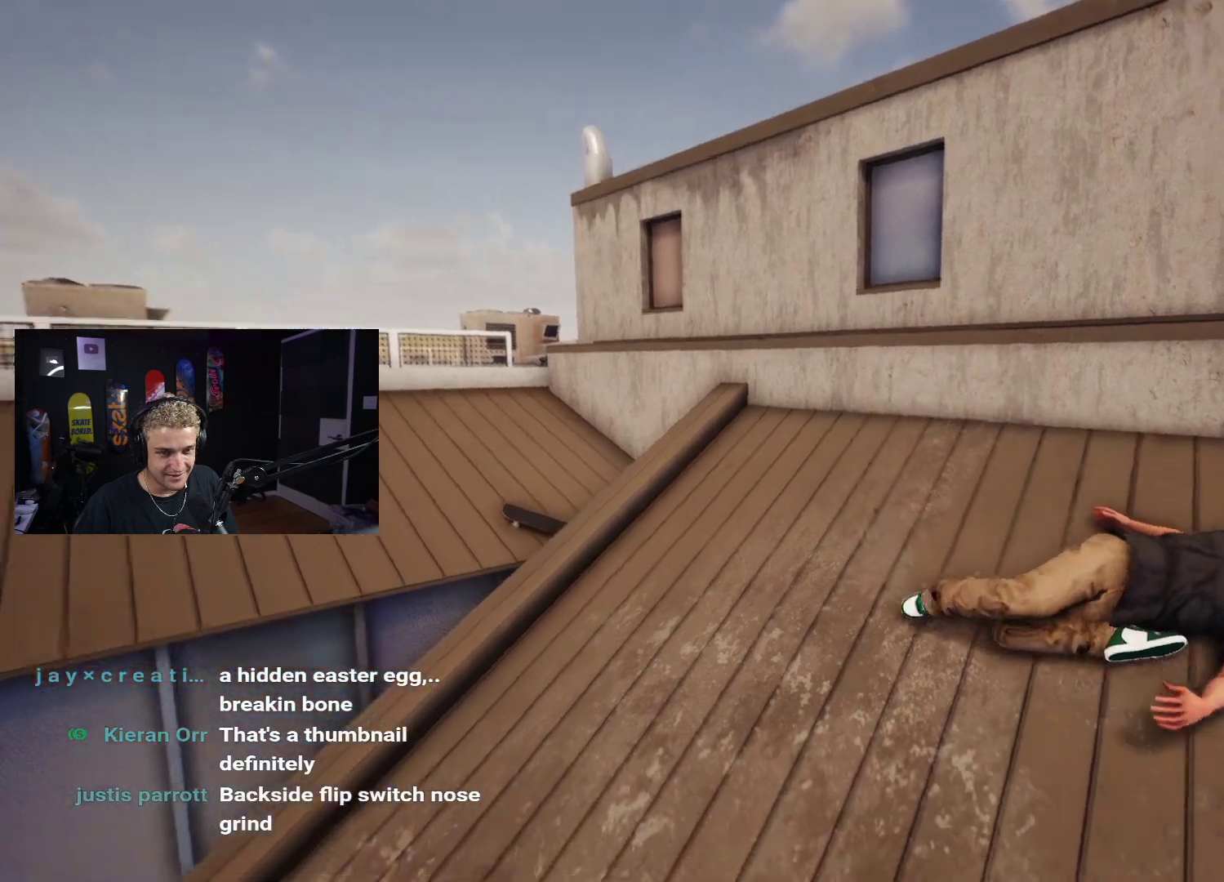
{"buttons": [], "left_stick": "center", "right_stick": "down-right", "events": []}
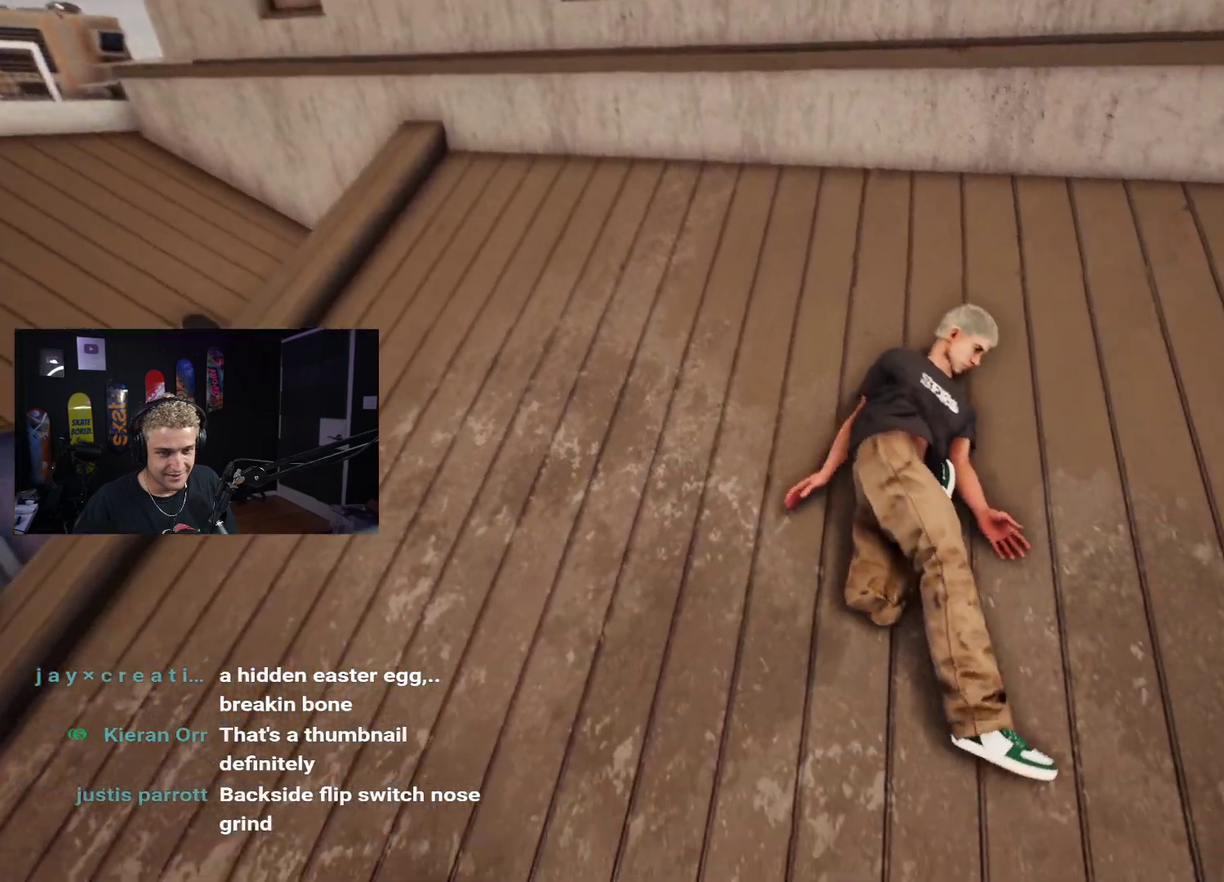
{"buttons": [], "left_stick": "center", "right_stick": "center", "events": [[100, "right_stick", "center"]]}
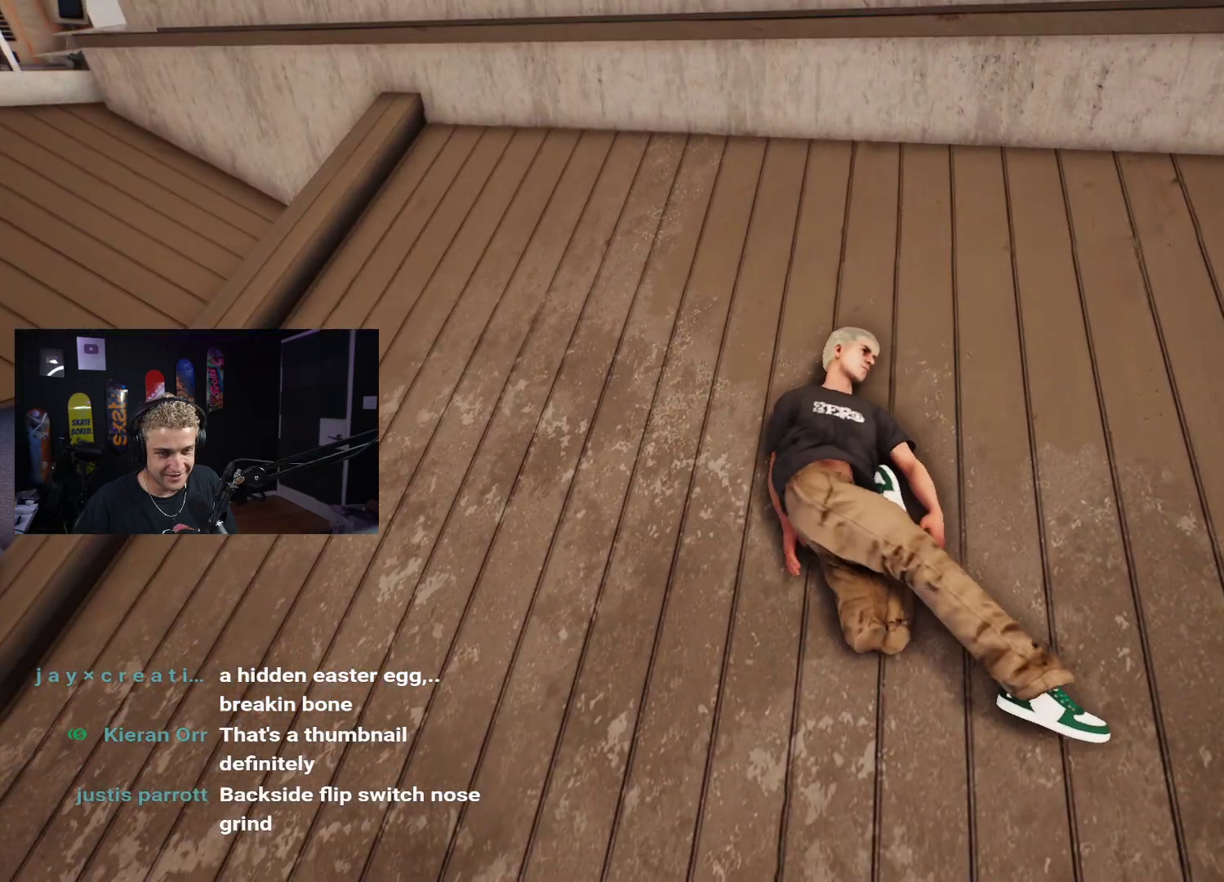
{"buttons": [], "left_stick": "center", "right_stick": "center", "events": []}
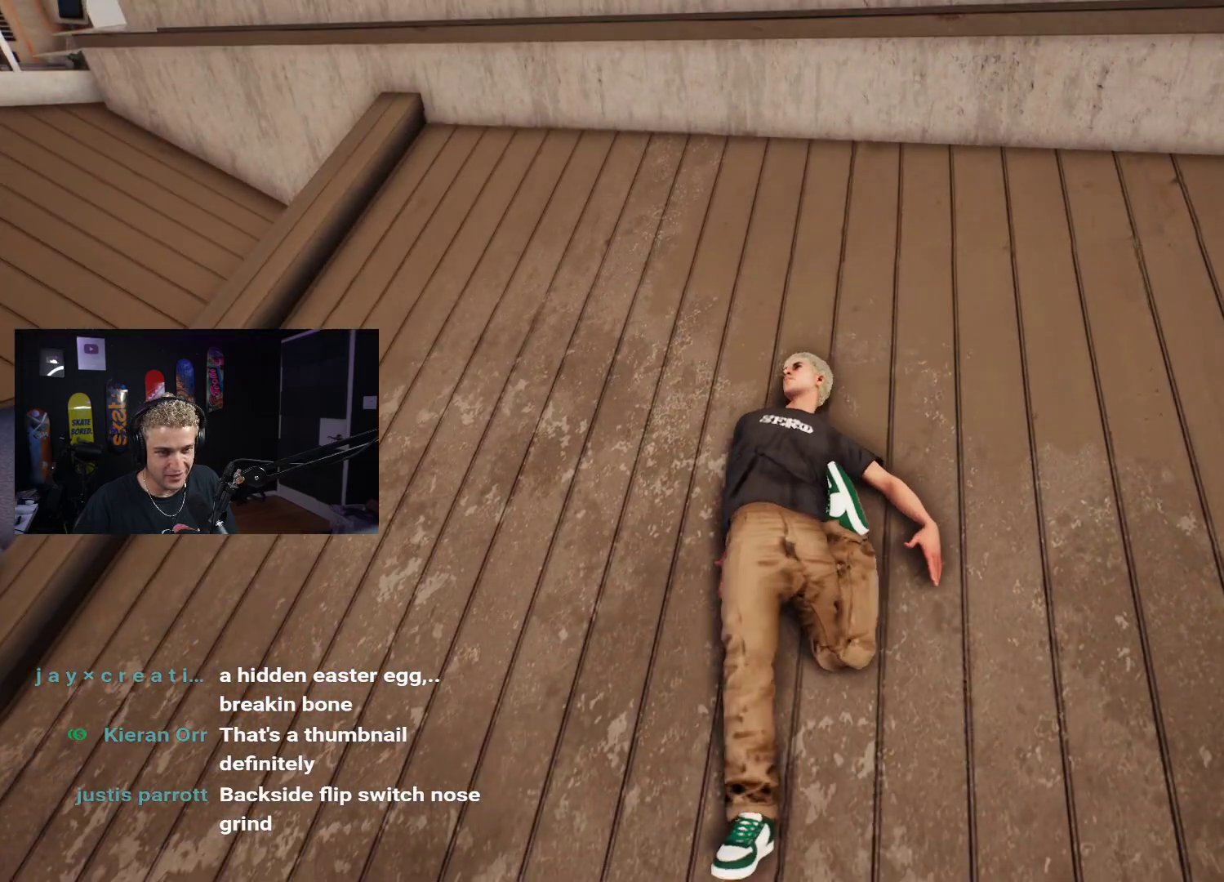
{"buttons": [], "left_stick": "center", "right_stick": "down-left", "events": [[283, "right_stick", "down"], [417, "right_stick", "down-left"]]}
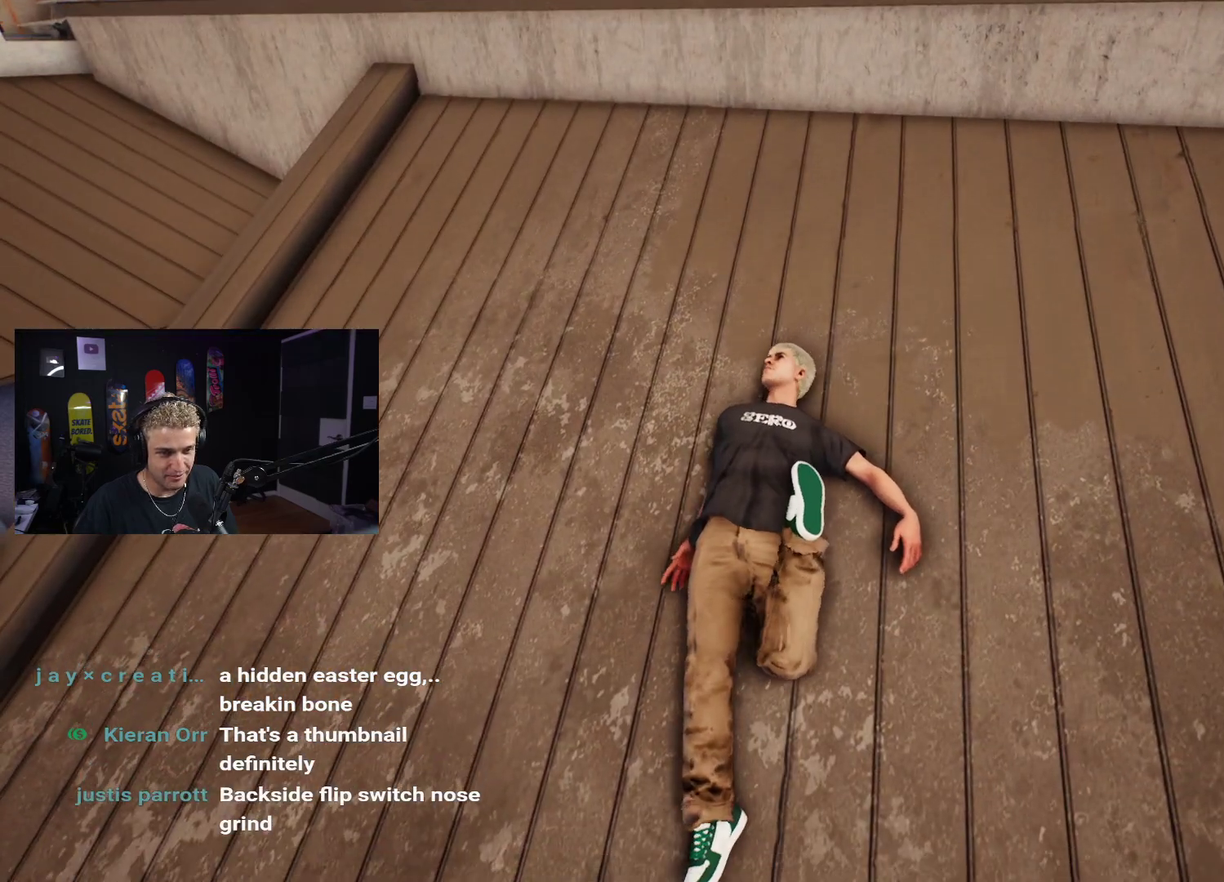
{"buttons": [], "left_stick": "left", "right_stick": "center", "events": [[267, "left_stick", "left"], [400, "right_stick", "center"]]}
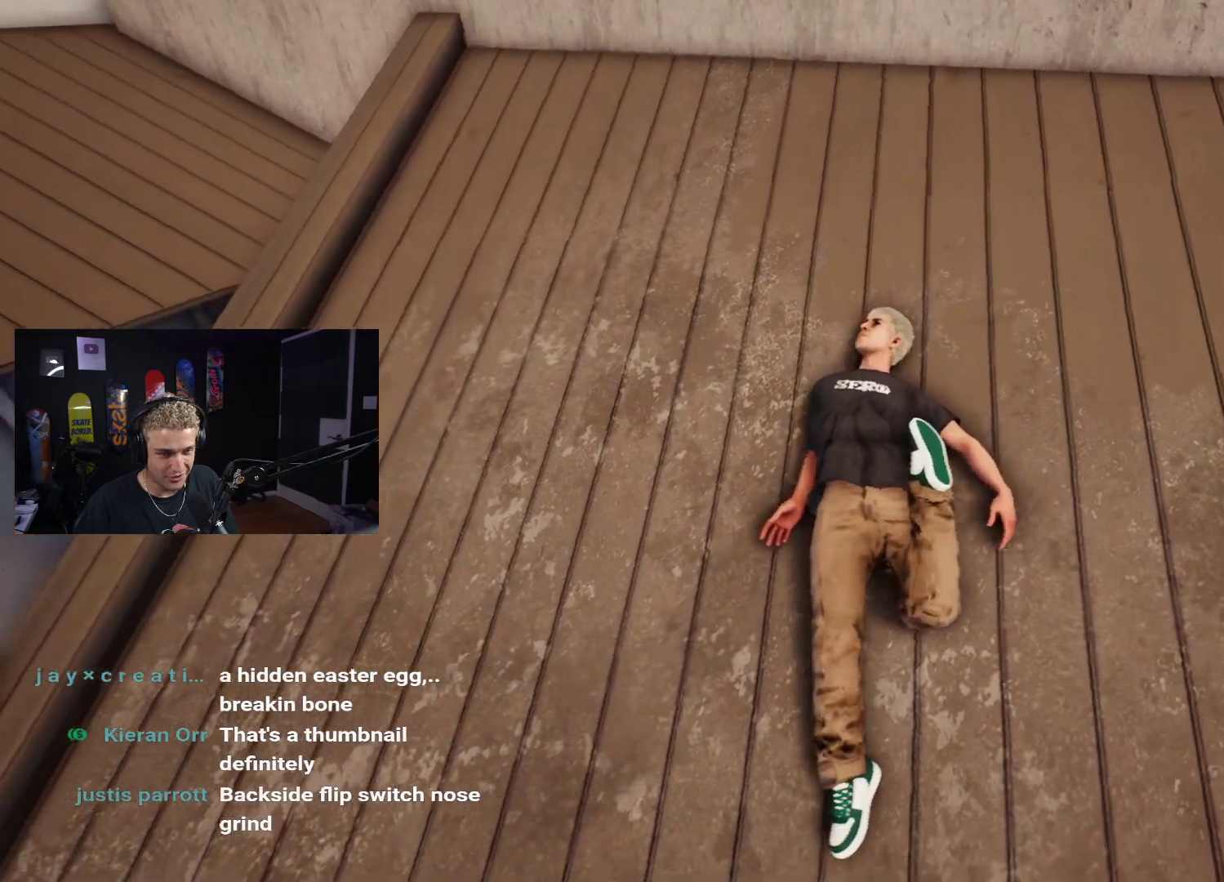
{"buttons": [], "left_stick": "center", "right_stick": "center", "events": [[67, "left_stick", "center"]]}
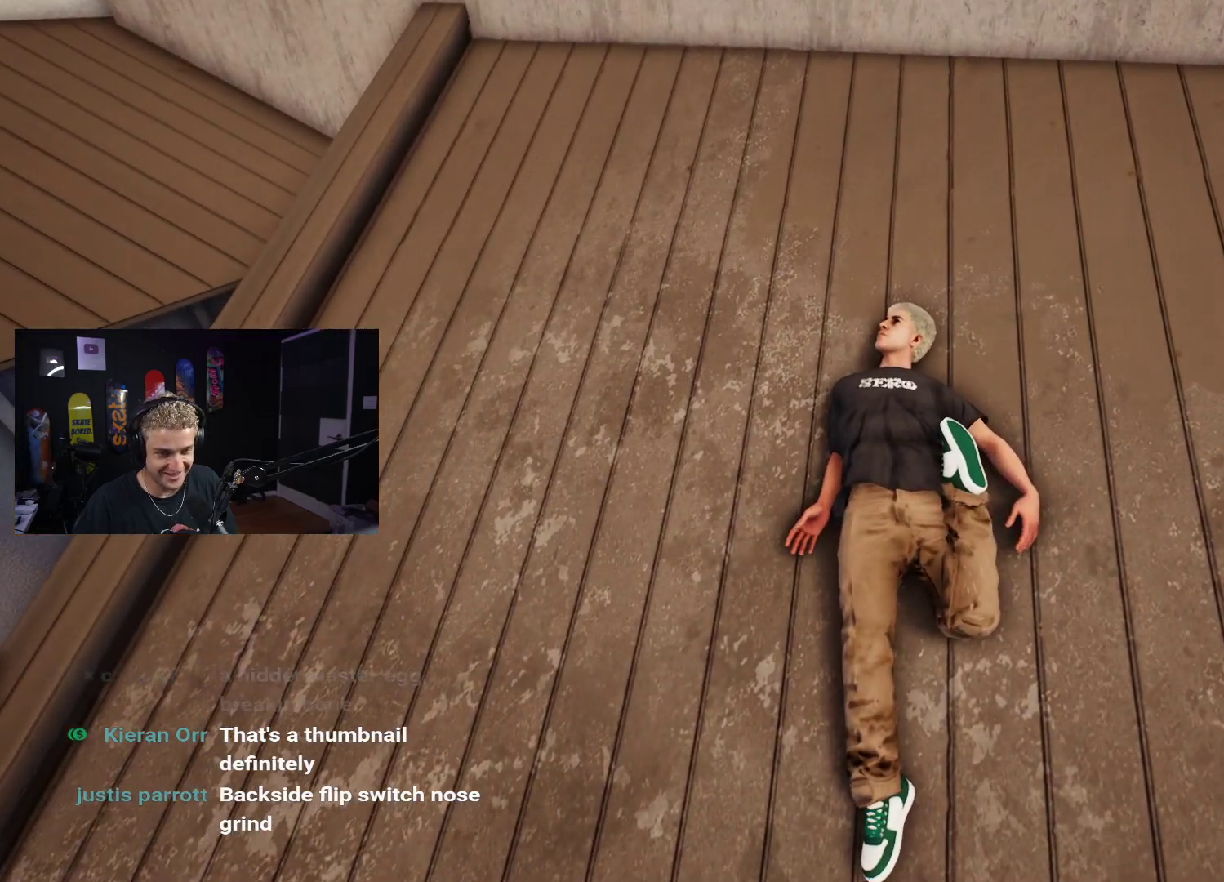
{"buttons": [], "left_stick": "up", "right_stick": "center", "events": [[100, "left_stick", "up"], [217, "right_stick", "down"], [250, "left_stick", "center"], [267, "right_stick", "center"], [483, "left_stick", "up"]]}
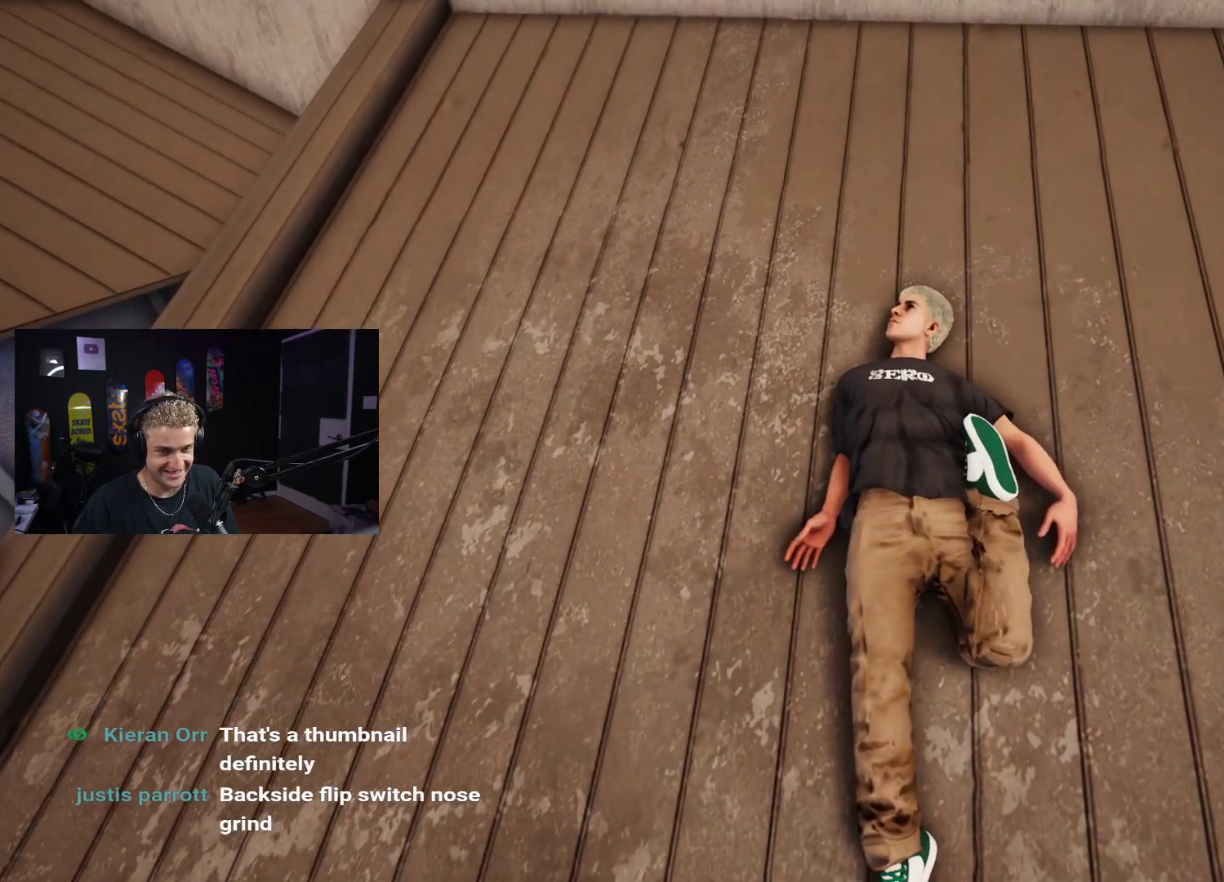
{"buttons": [], "left_stick": "down", "right_stick": "down", "events": [[100, "right_stick", "down"], [133, "left_stick", "center"], [217, "right_stick", "center"], [383, "right_stick", "down-right"], [433, "left_stick", "down"], [450, "right_stick", "down"]]}
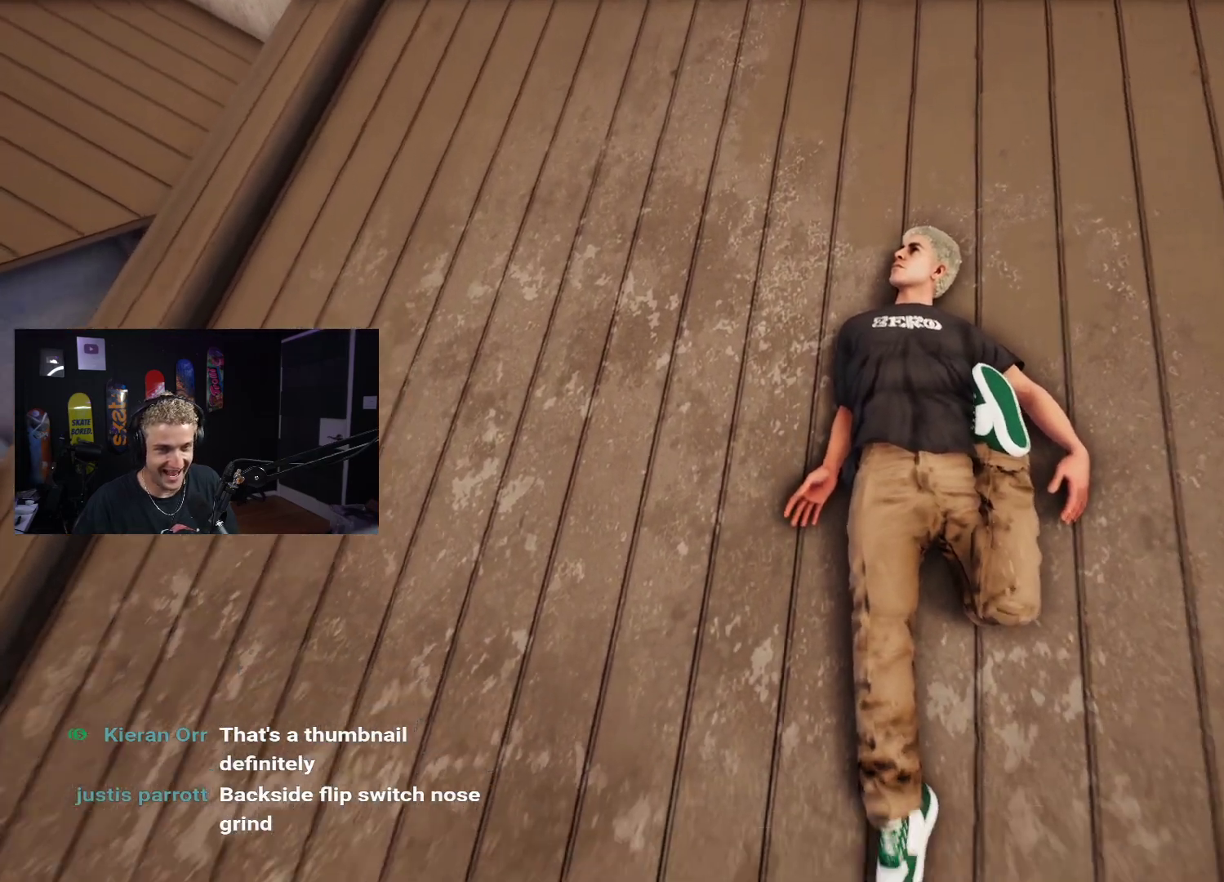
{"buttons": [], "left_stick": "center", "right_stick": "center", "events": [[117, "right_stick", "center"], [217, "left_stick", "center"]]}
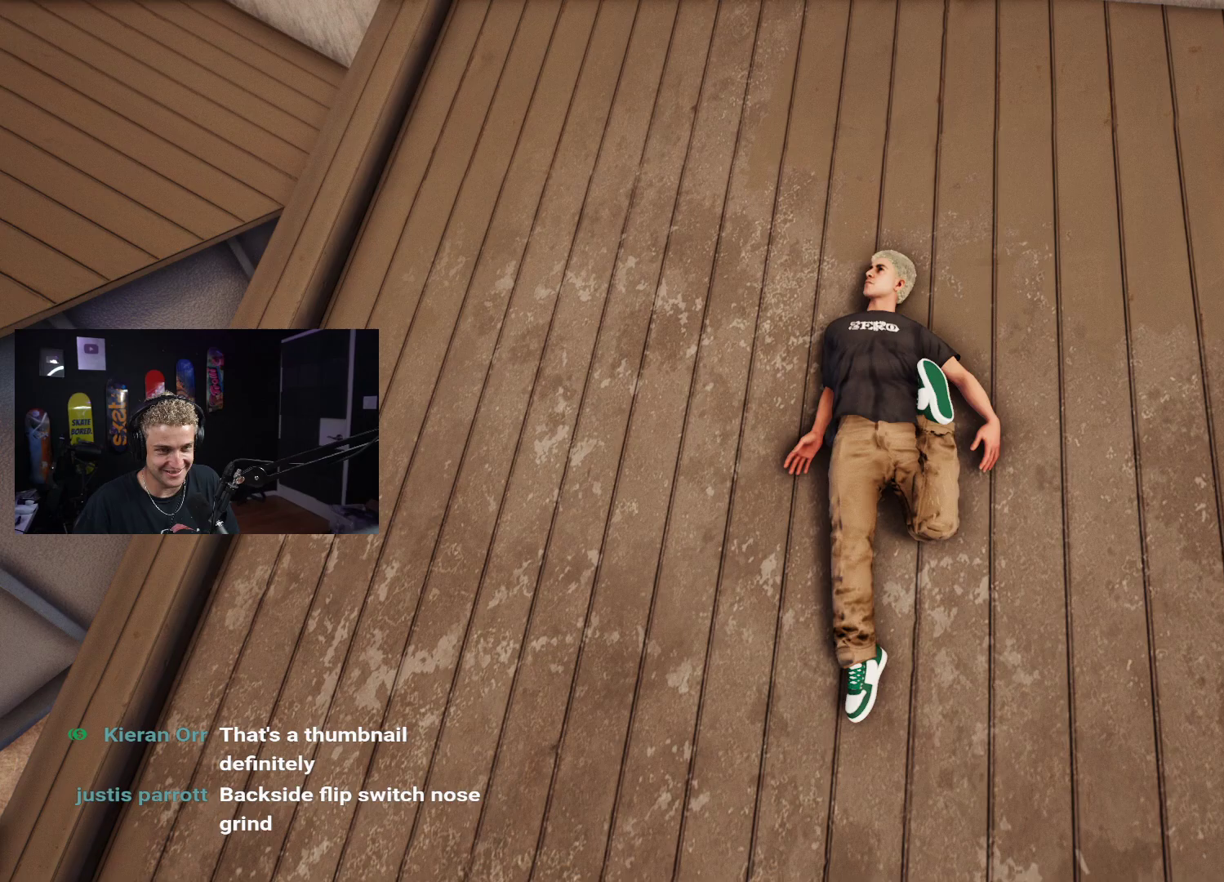
{"buttons": [], "left_stick": "center", "right_stick": "center", "events": []}
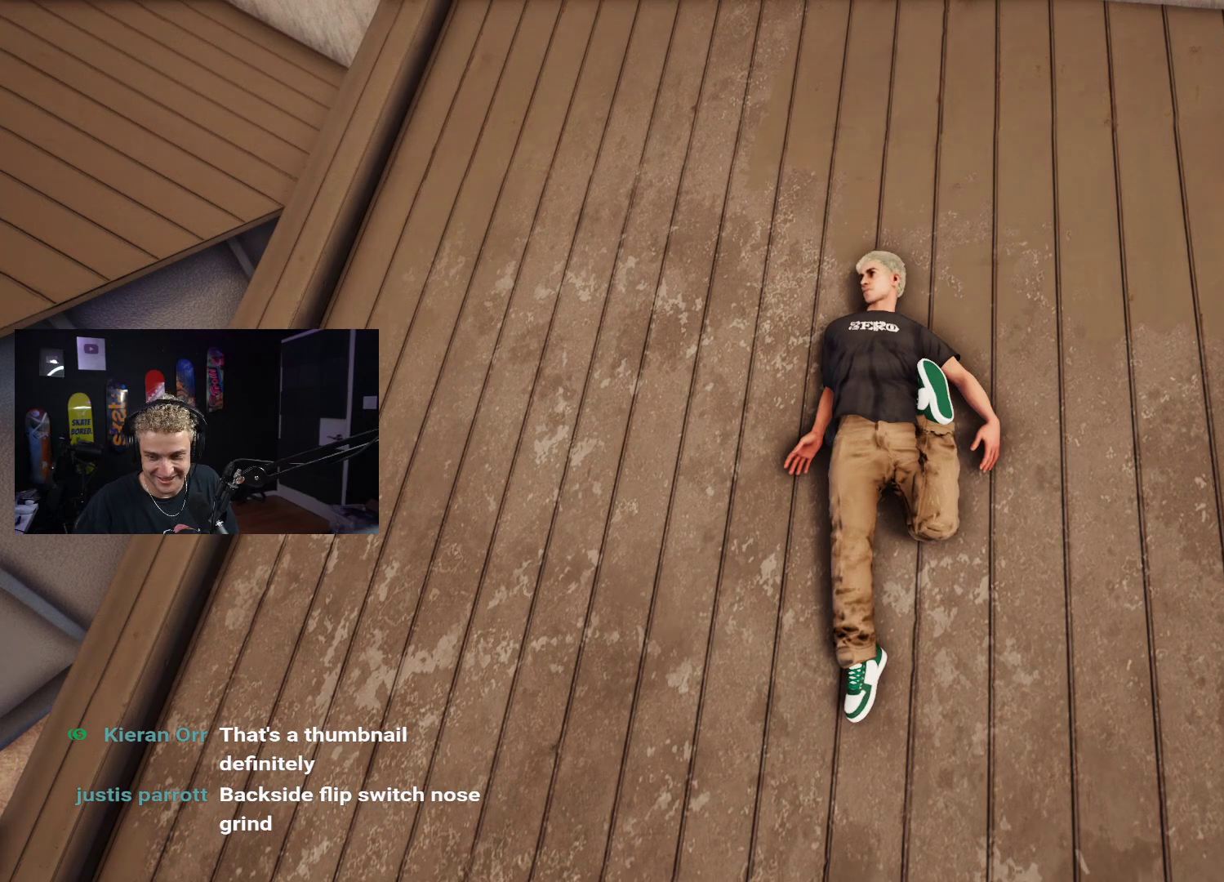
{"buttons": ["B"], "left_stick": "center", "right_stick": "center", "events": [[400, "B", "down"]]}
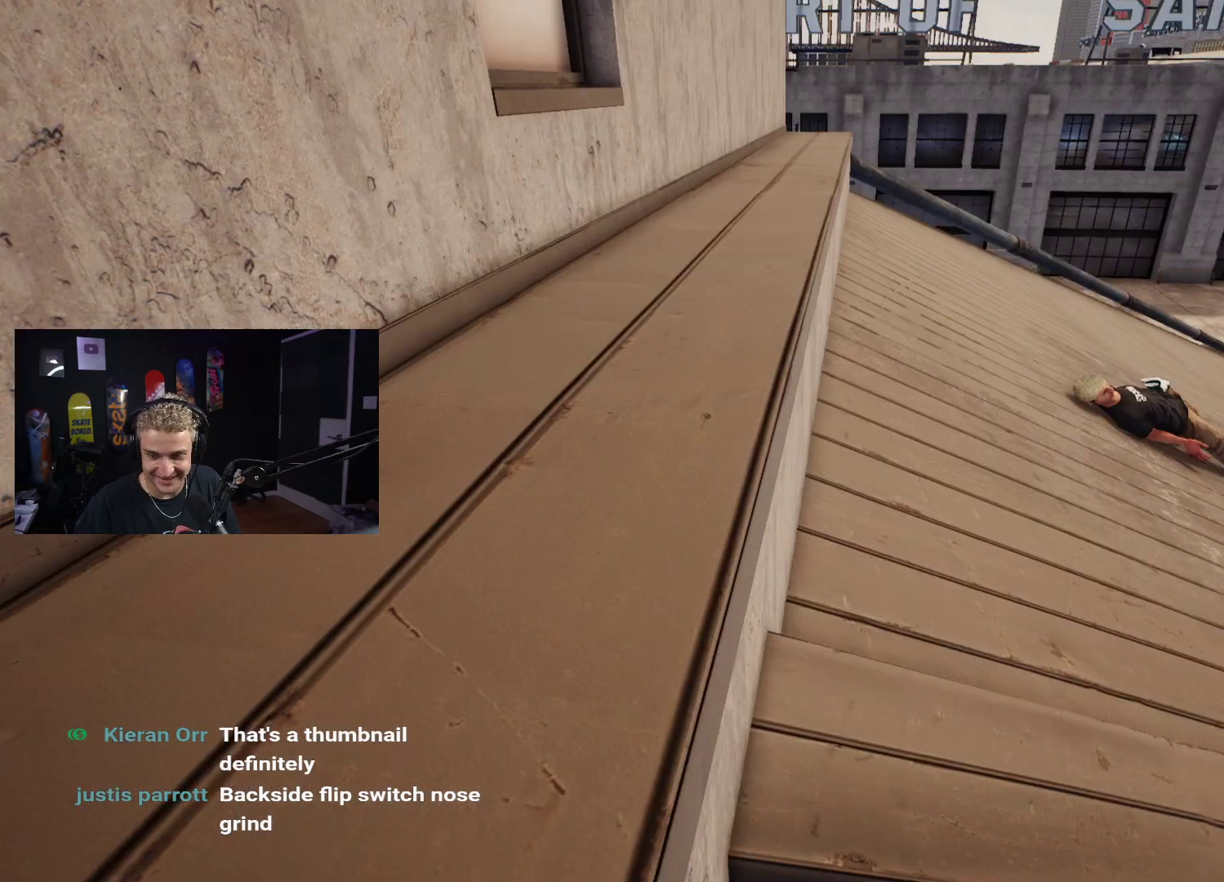
{"buttons": ["DPAD_UP"], "left_stick": "center", "right_stick": "center", "events": [[50, "B", "up"], [217, "DPAD_UP", "down"]]}
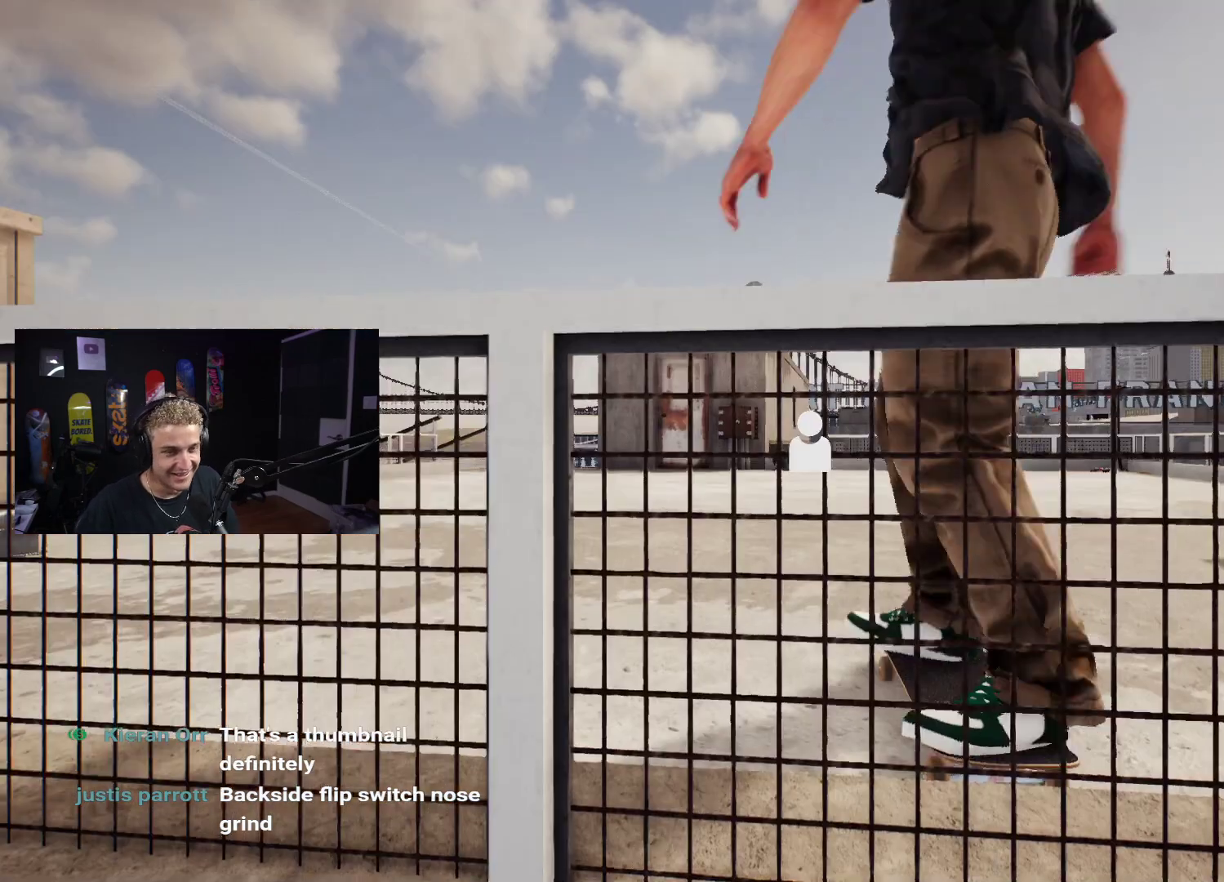
{"buttons": [], "left_stick": "center", "right_stick": "center", "events": [[100, "DPAD_UP", "up"], [383, "DPAD_LEFT", "down"], [450, "DPAD_LEFT", "up"]]}
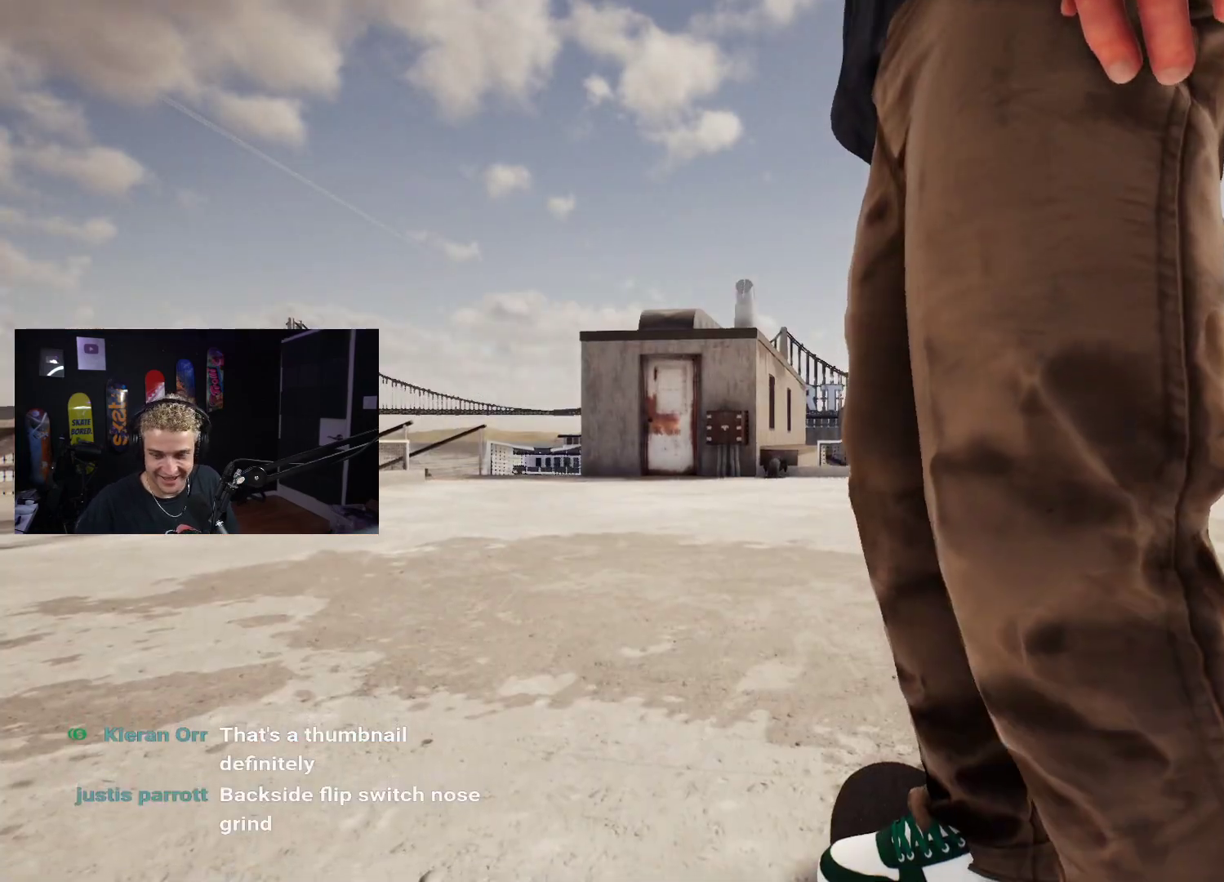
{"buttons": ["X"], "left_stick": "center", "right_stick": "center", "events": [[283, "X", "down"]]}
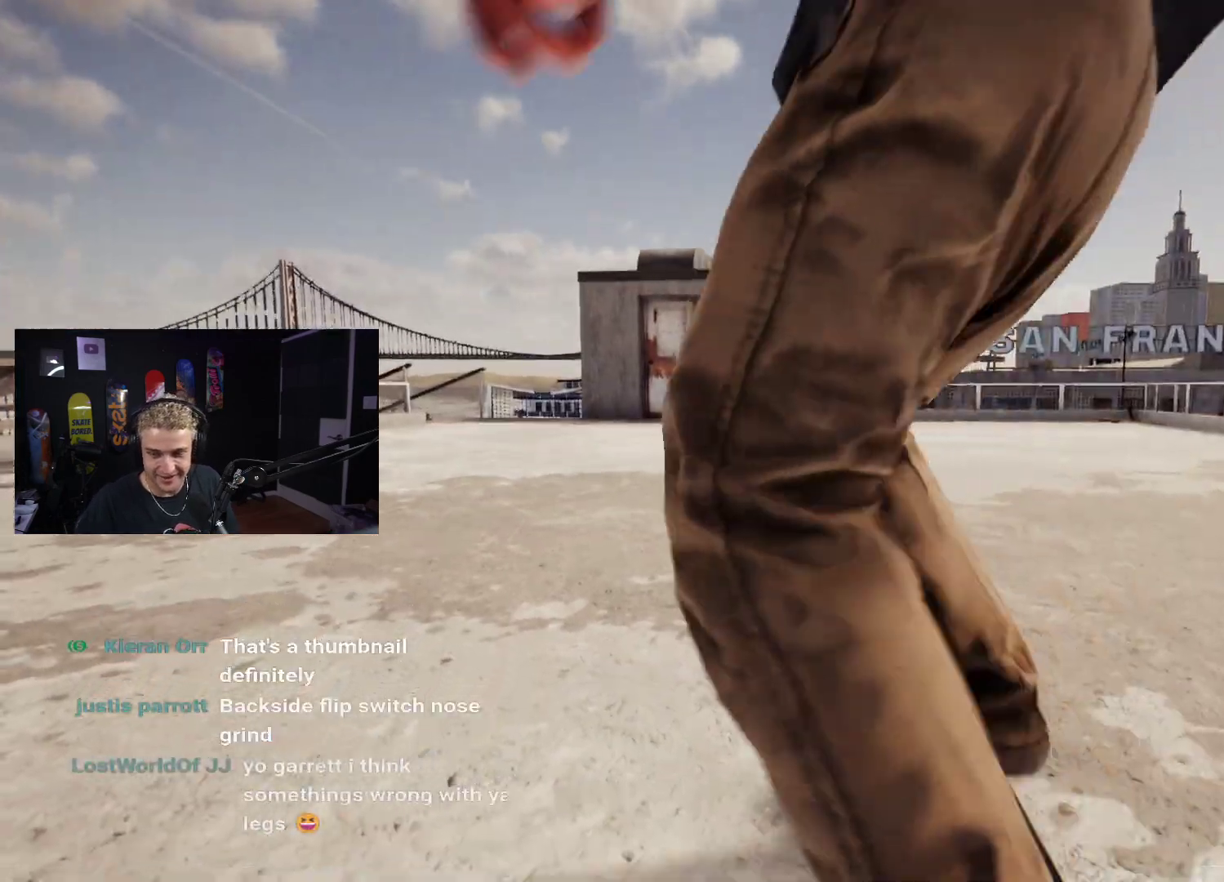
{"buttons": ["X"], "left_stick": "center", "right_stick": "center", "events": [[233, "X", "up"], [433, "X", "down"]]}
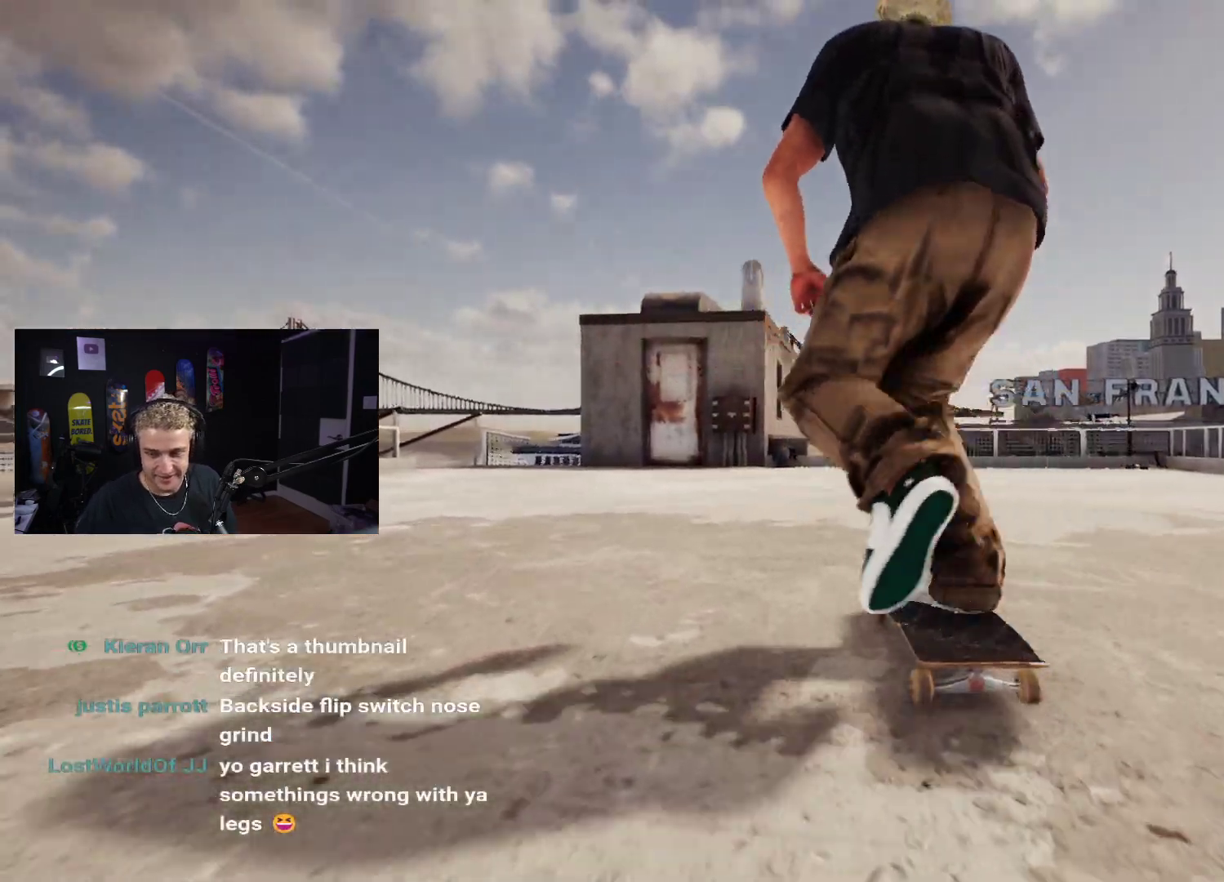
{"buttons": [], "left_stick": "center", "right_stick": "center", "events": [[383, "X", "up"]]}